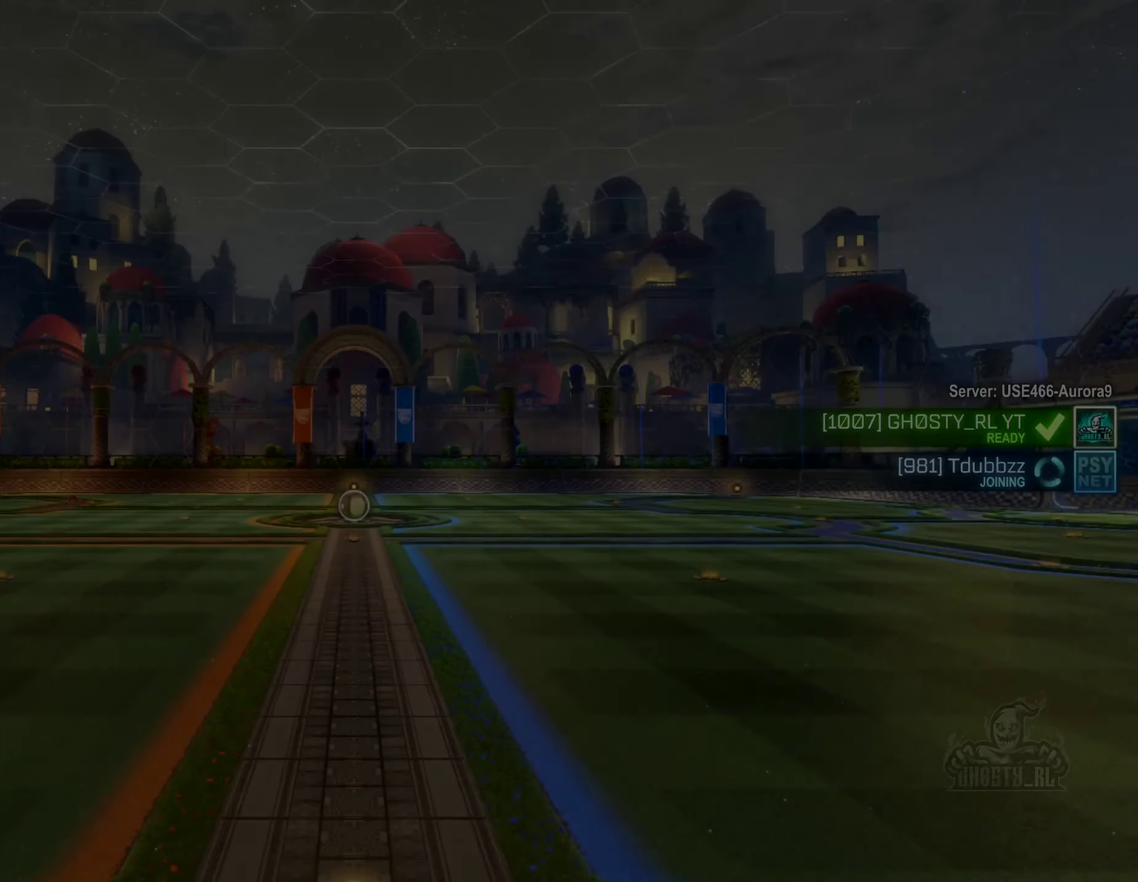
Gameplay with a controller (Xbox layout); each line is a JSON object with the inputs held at the frame after it. "events" lists button and stick changes between this image and that frame as [ms after this image, input, new state], when the widget could be followed in between. Not read: HOME.
{"buttons": [], "left_stick": "center", "right_stick": "center", "events": []}
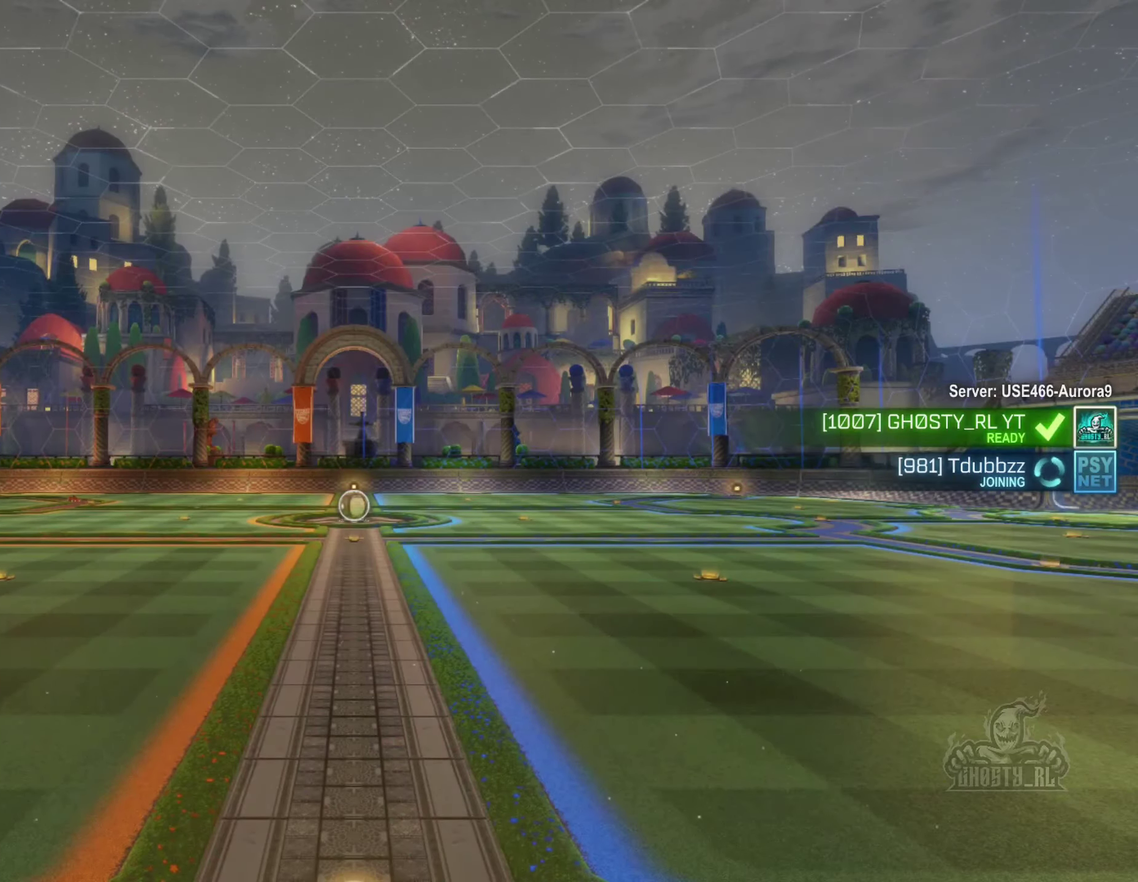
{"buttons": [], "left_stick": "center", "right_stick": "center", "events": []}
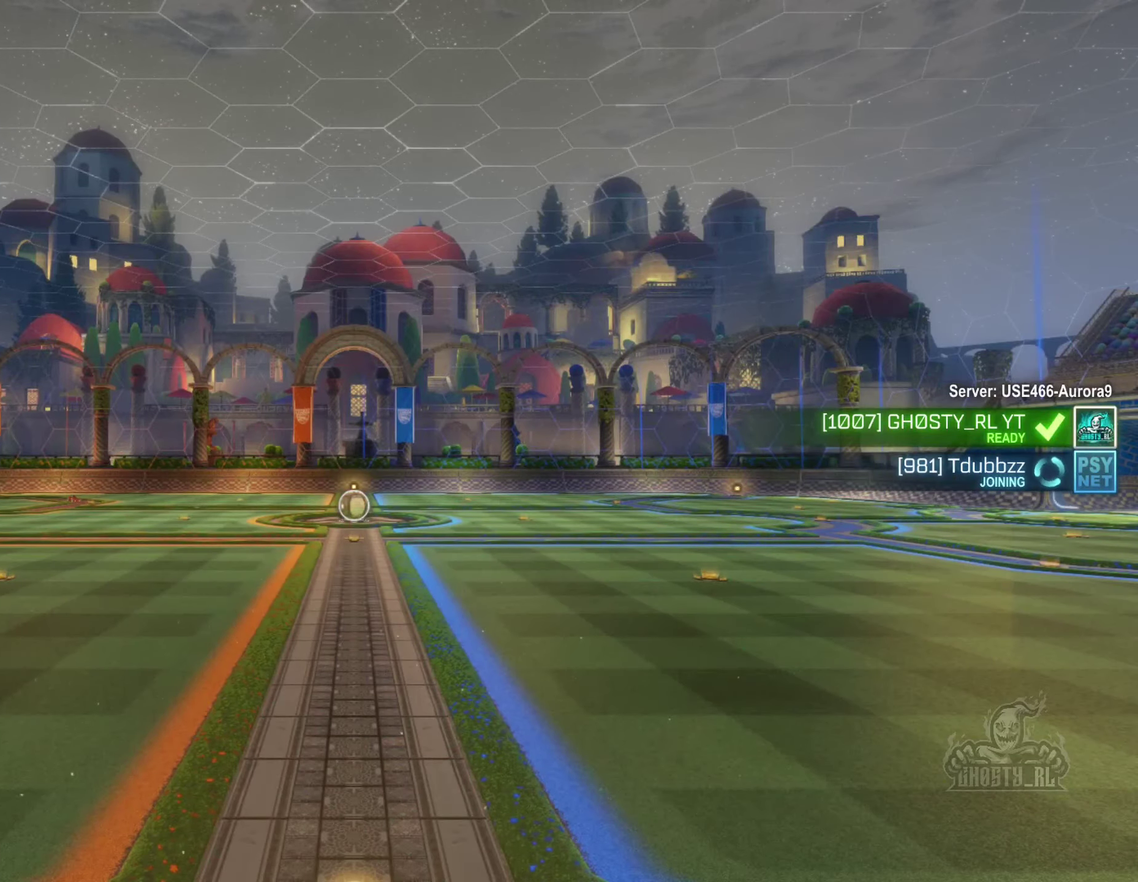
{"buttons": [], "left_stick": "center", "right_stick": "right", "events": [[133, "right_stick", "right"]]}
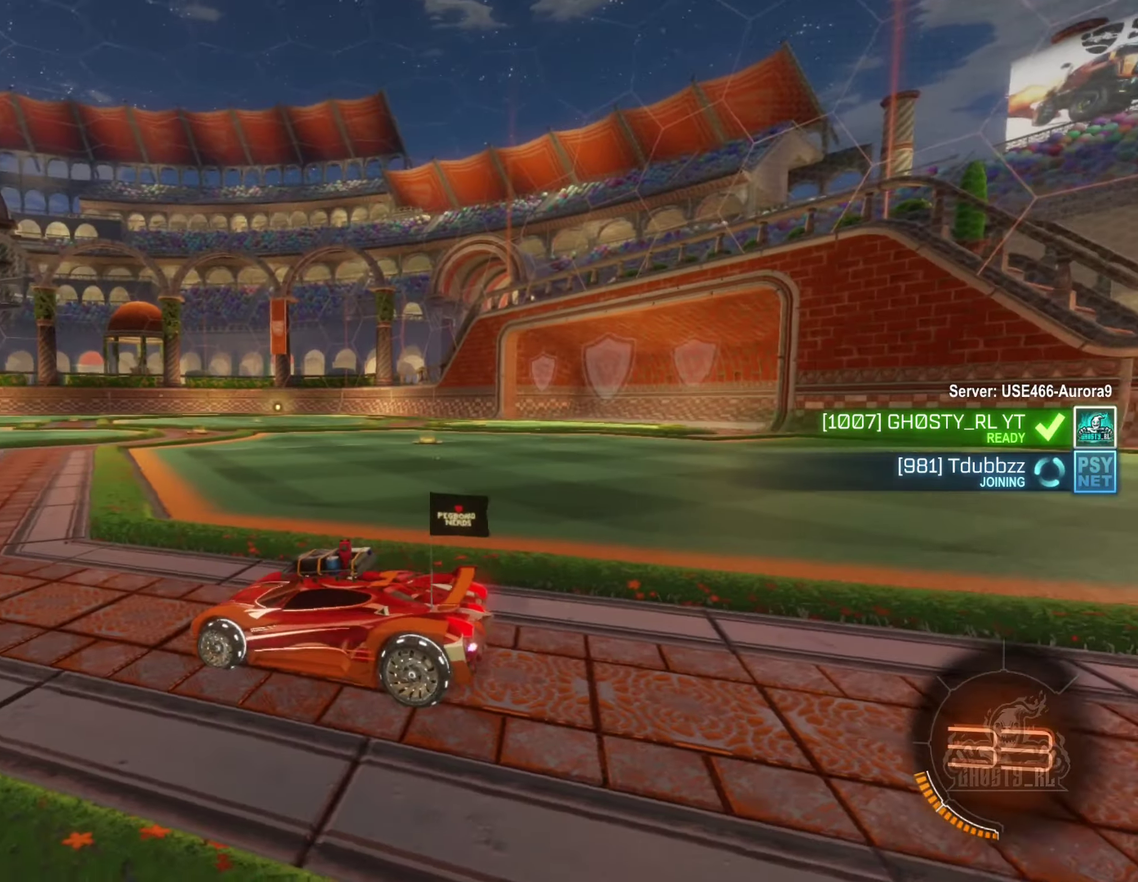
{"buttons": [], "left_stick": "center", "right_stick": "right", "events": []}
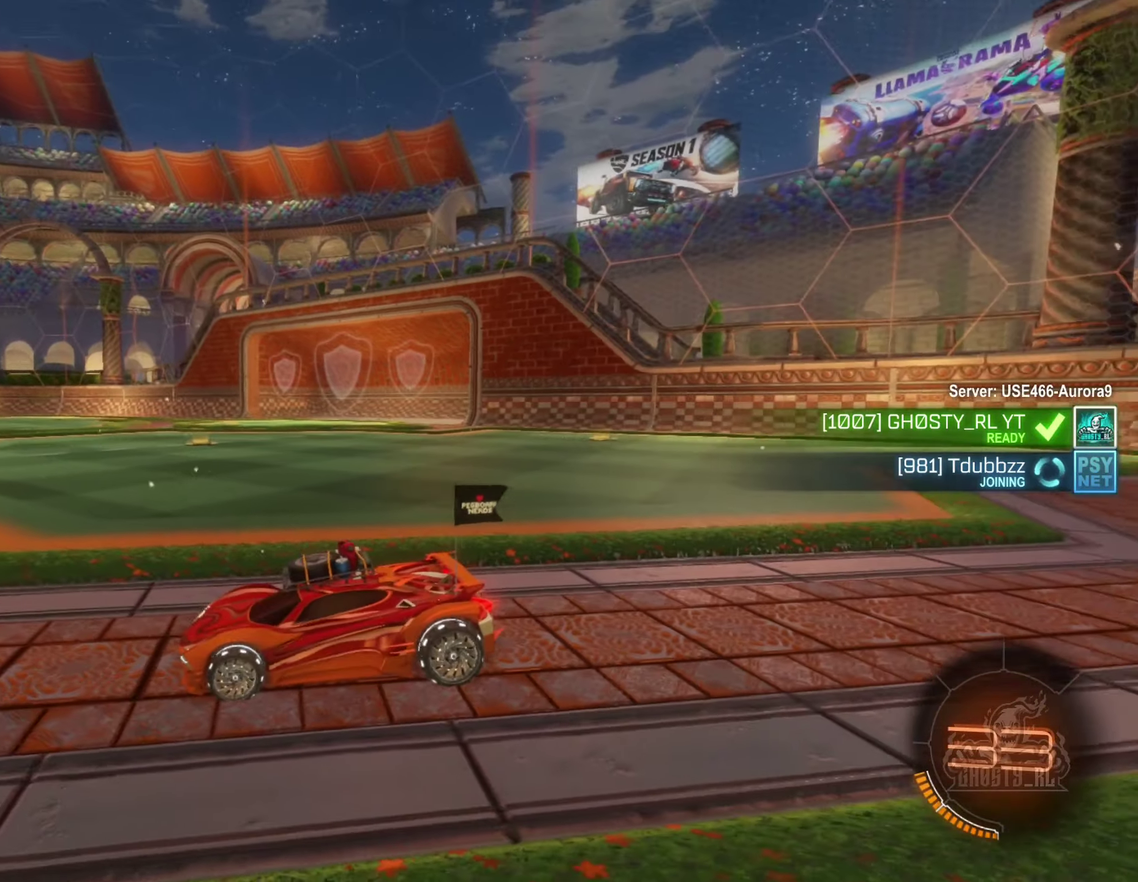
{"buttons": [], "left_stick": "center", "right_stick": "right", "events": []}
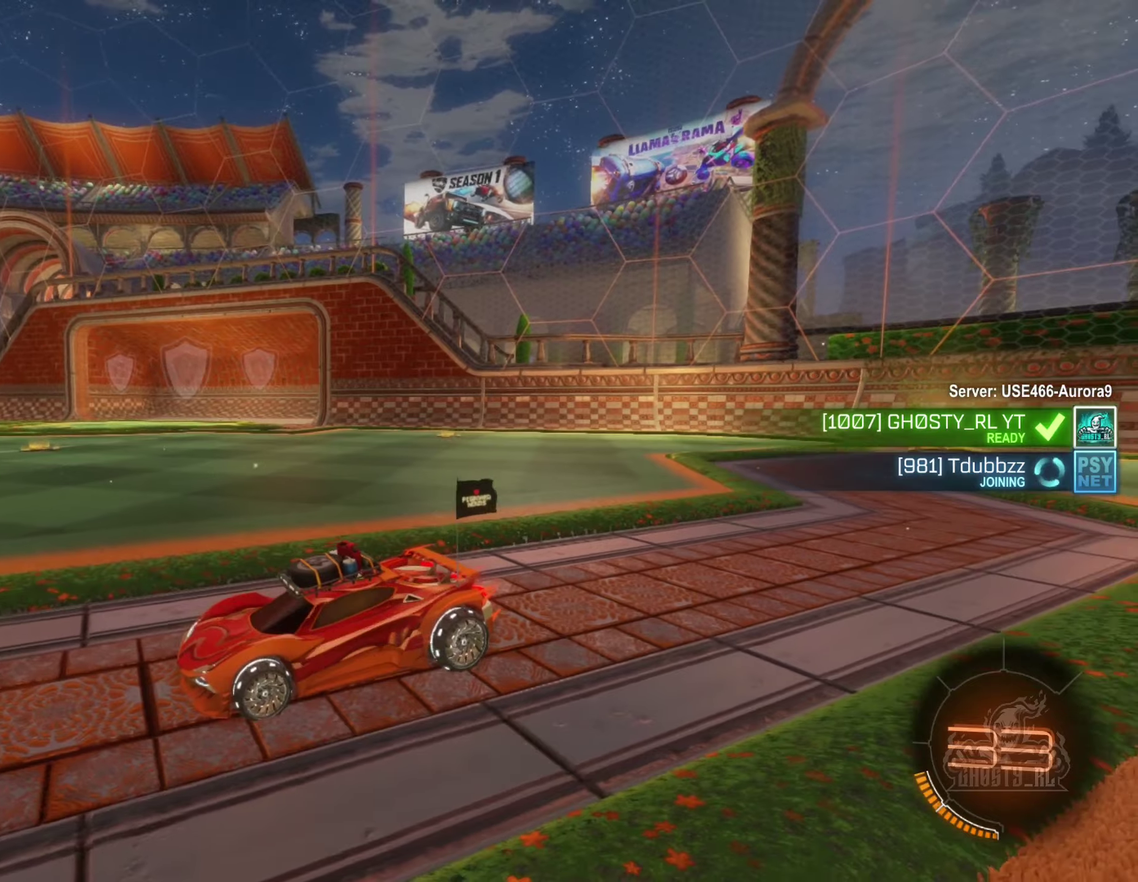
{"buttons": [], "left_stick": "center", "right_stick": "right", "events": []}
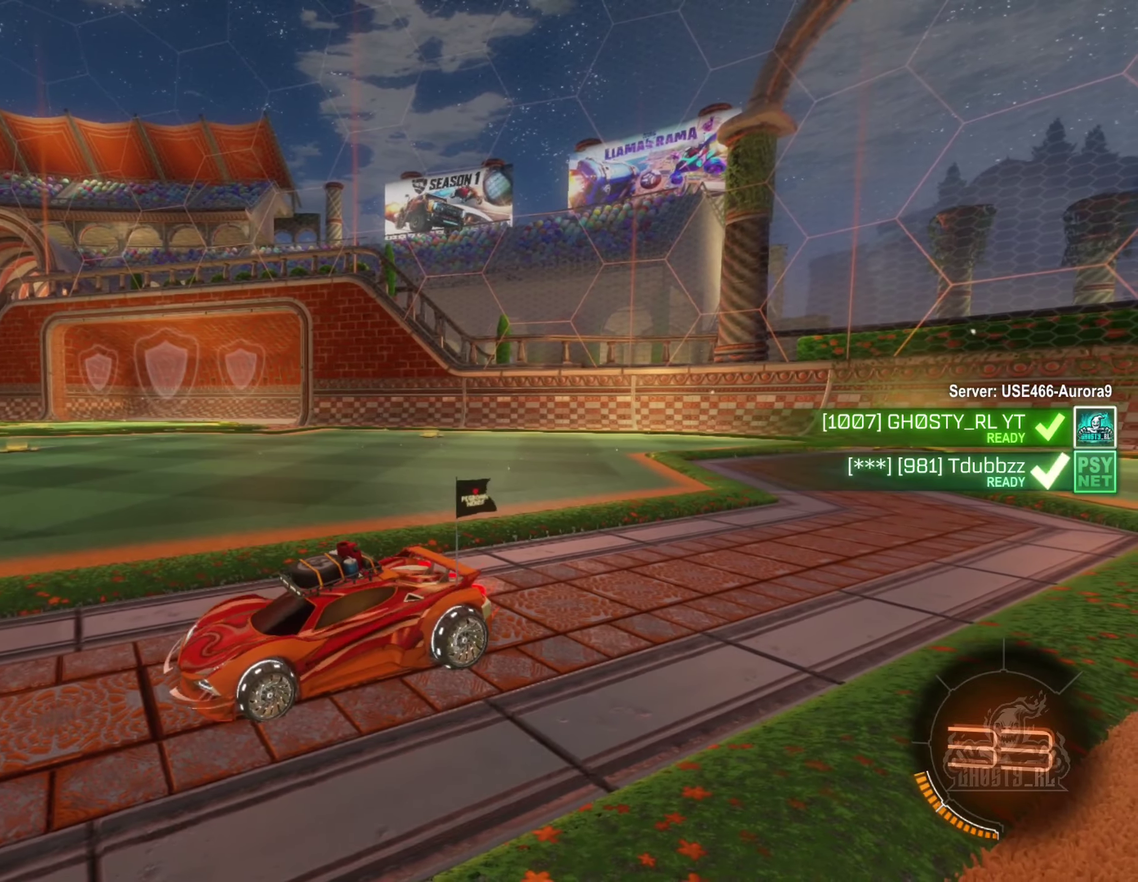
{"buttons": [], "left_stick": "center", "right_stick": "right", "events": []}
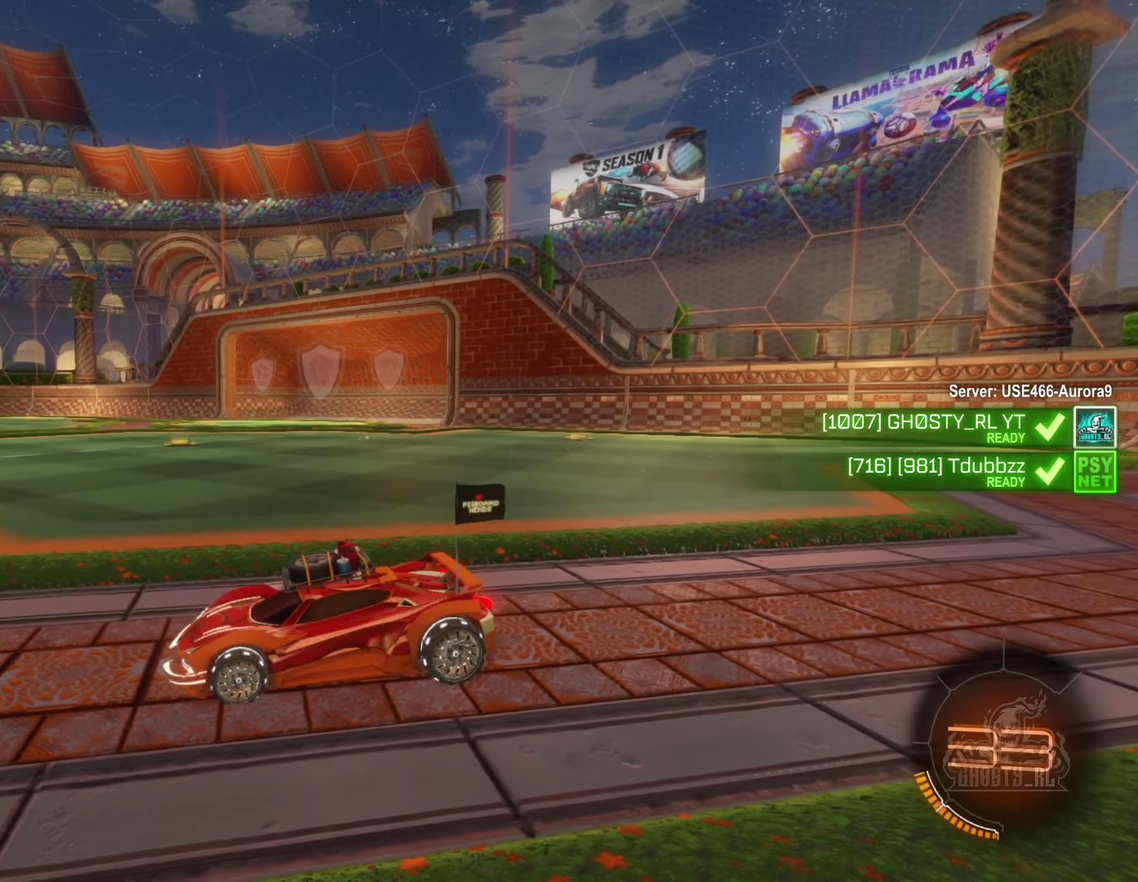
{"buttons": [], "left_stick": "center", "right_stick": "center", "events": [[250, "right_stick", "center"]]}
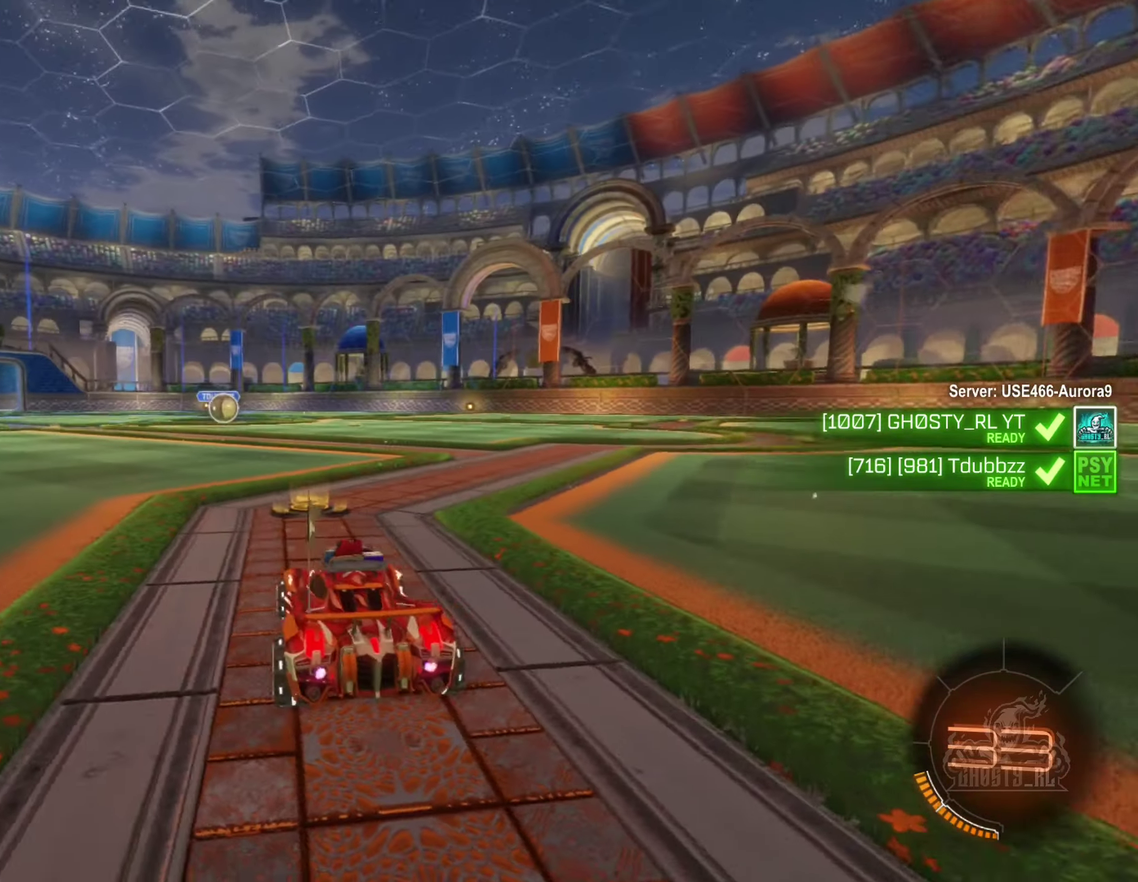
{"buttons": [], "left_stick": "center", "right_stick": "left", "events": [[334, "right_stick", "left"]]}
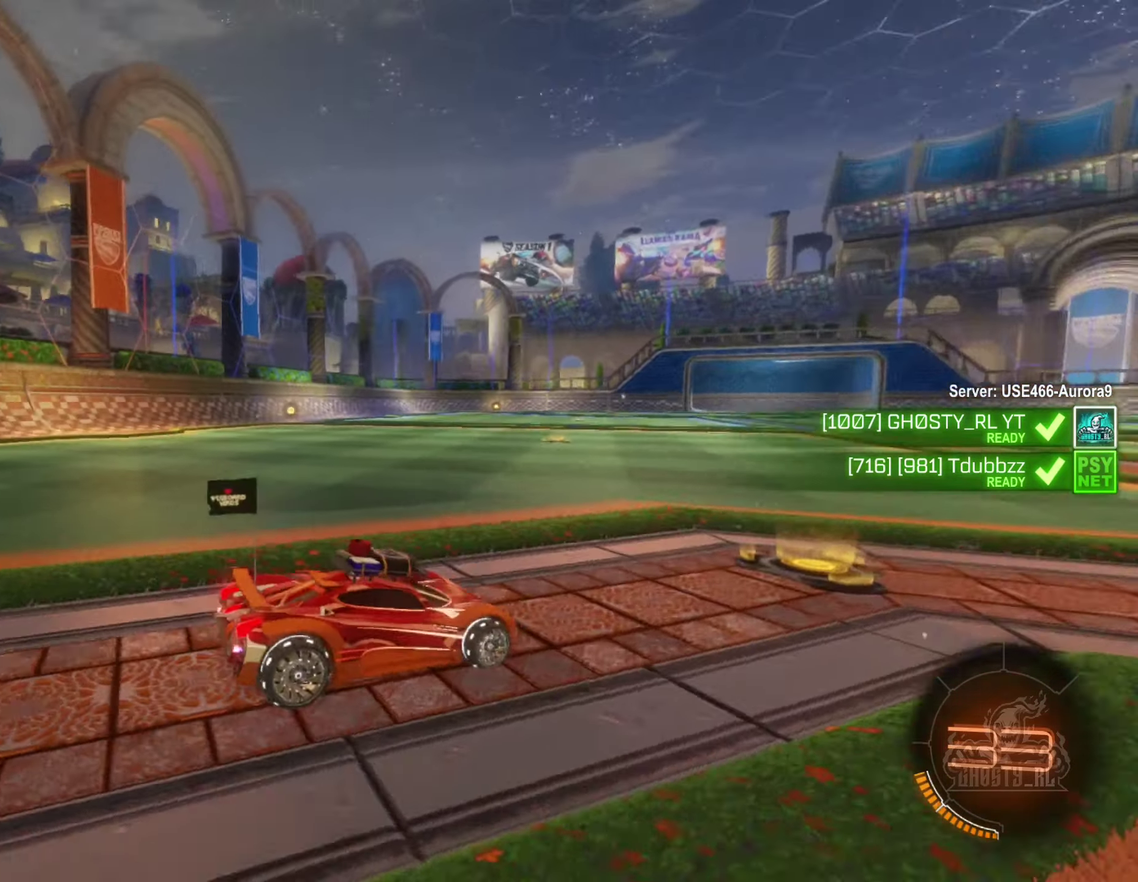
{"buttons": [], "left_stick": "center", "right_stick": "center", "events": [[484, "right_stick", "center"]]}
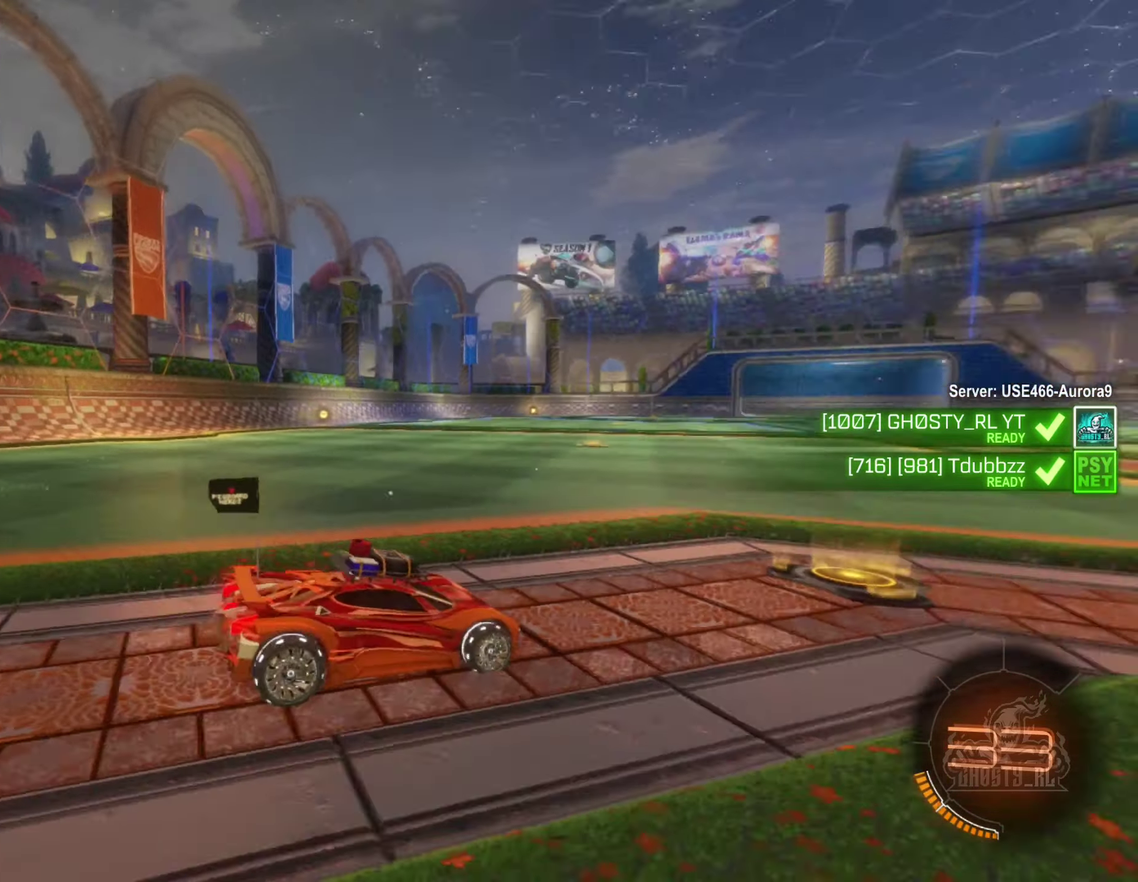
{"buttons": [], "left_stick": "center", "right_stick": "left", "events": [[467, "right_stick", "left"]]}
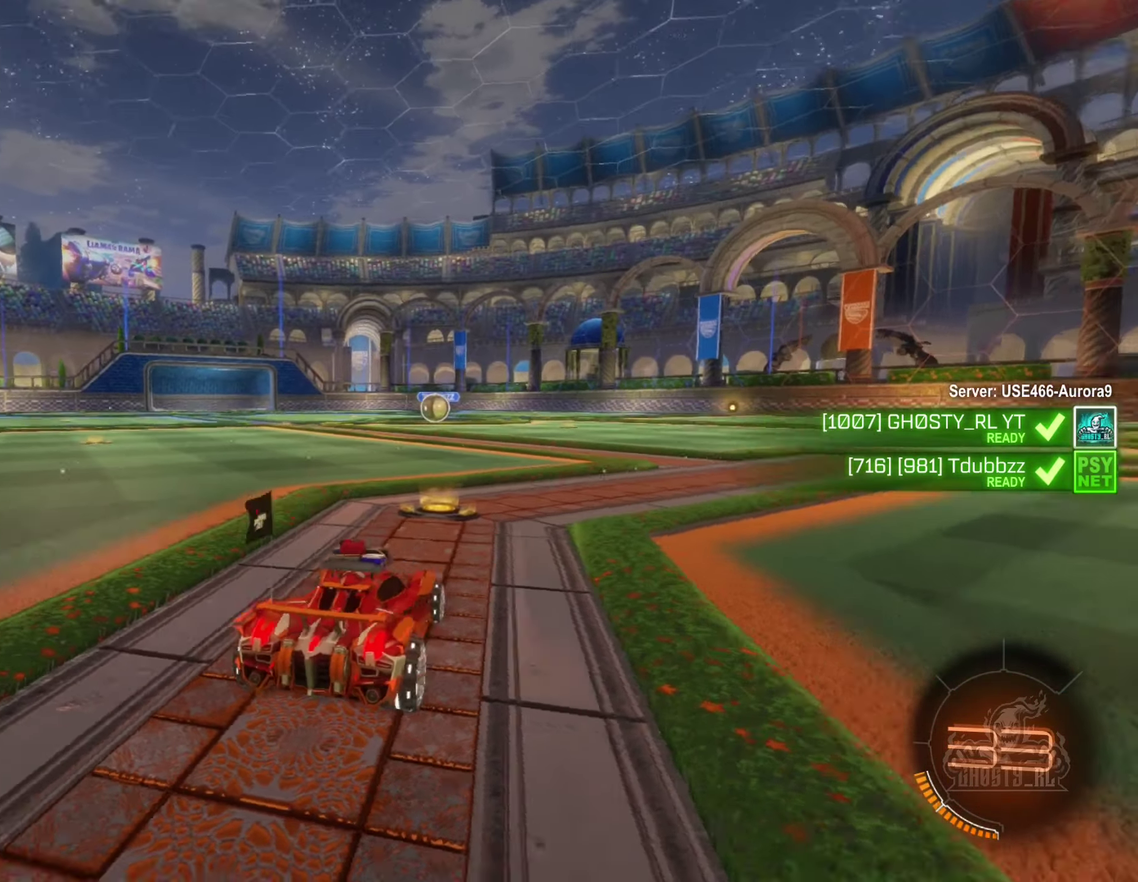
{"buttons": [], "left_stick": "center", "right_stick": "left", "events": []}
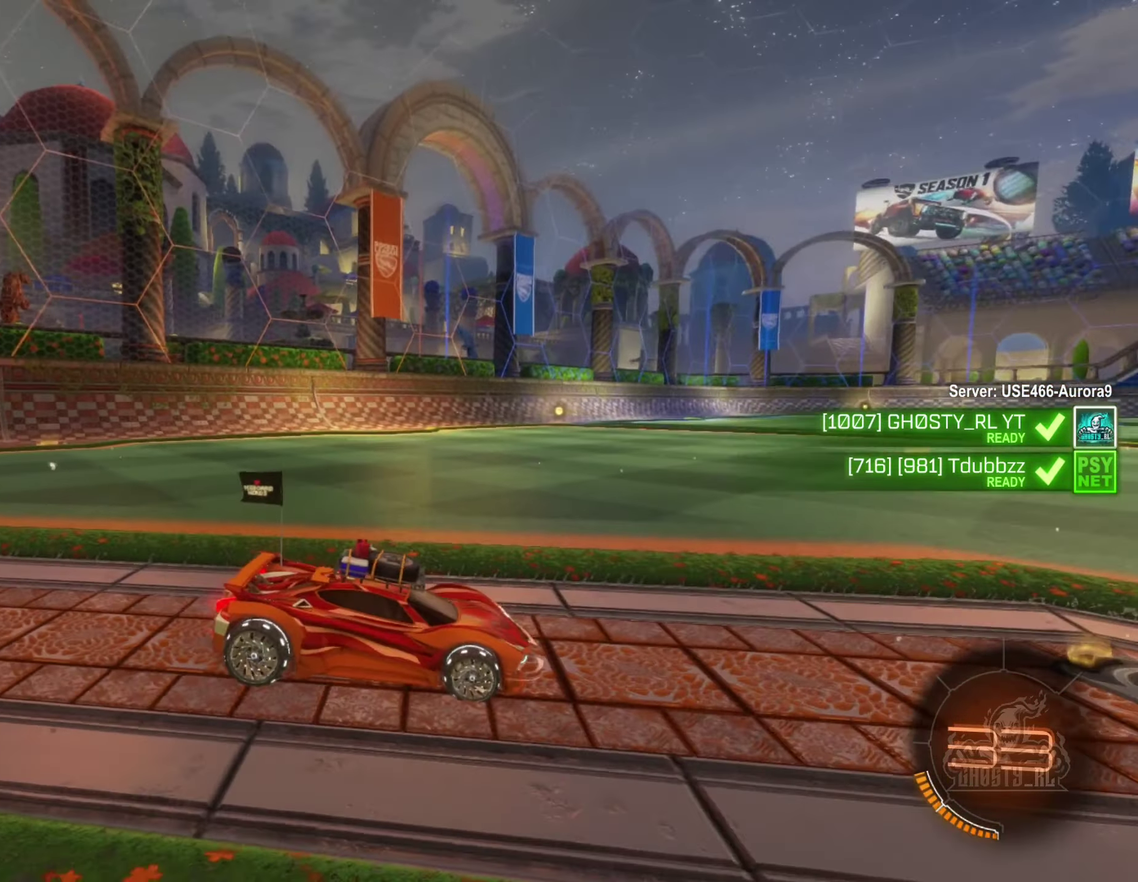
{"buttons": [], "left_stick": "center", "right_stick": "center", "events": [[50, "right_stick", "center"]]}
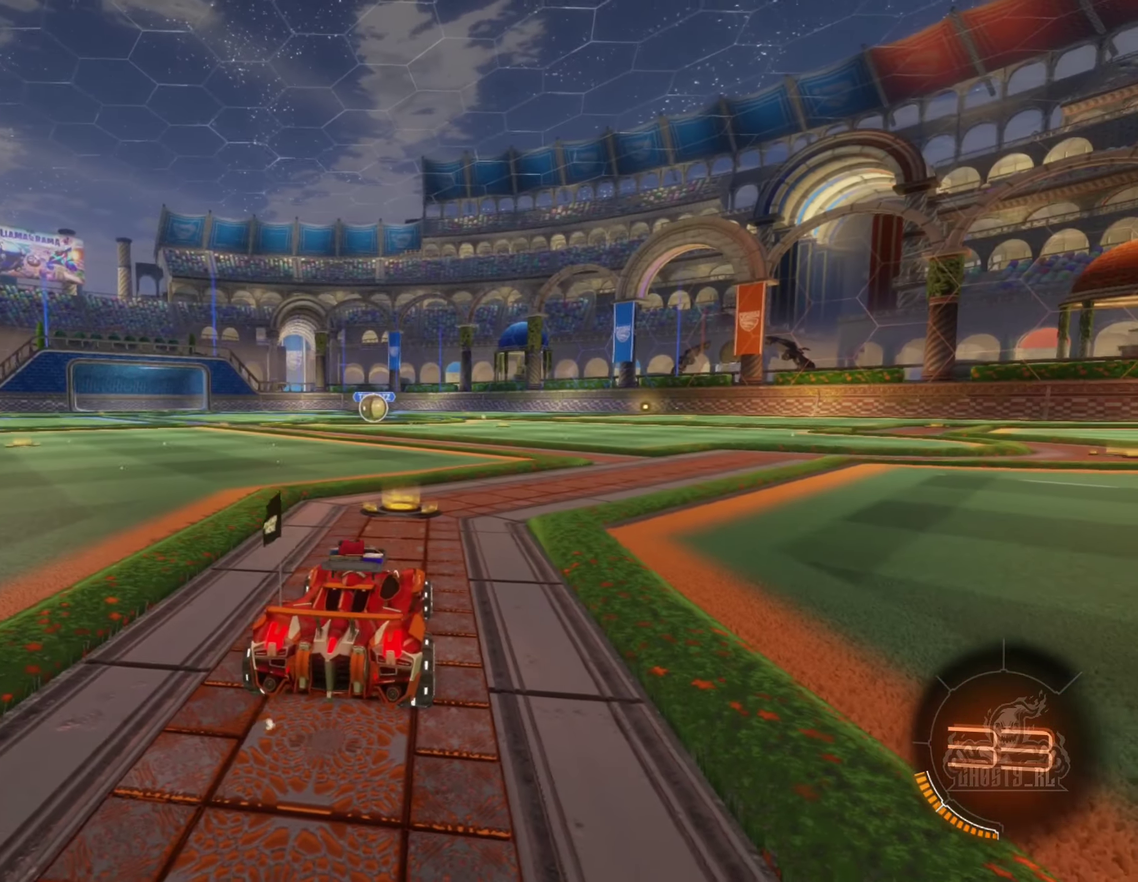
{"buttons": ["X"], "left_stick": "center", "right_stick": "center", "events": [[84, "X", "down"]]}
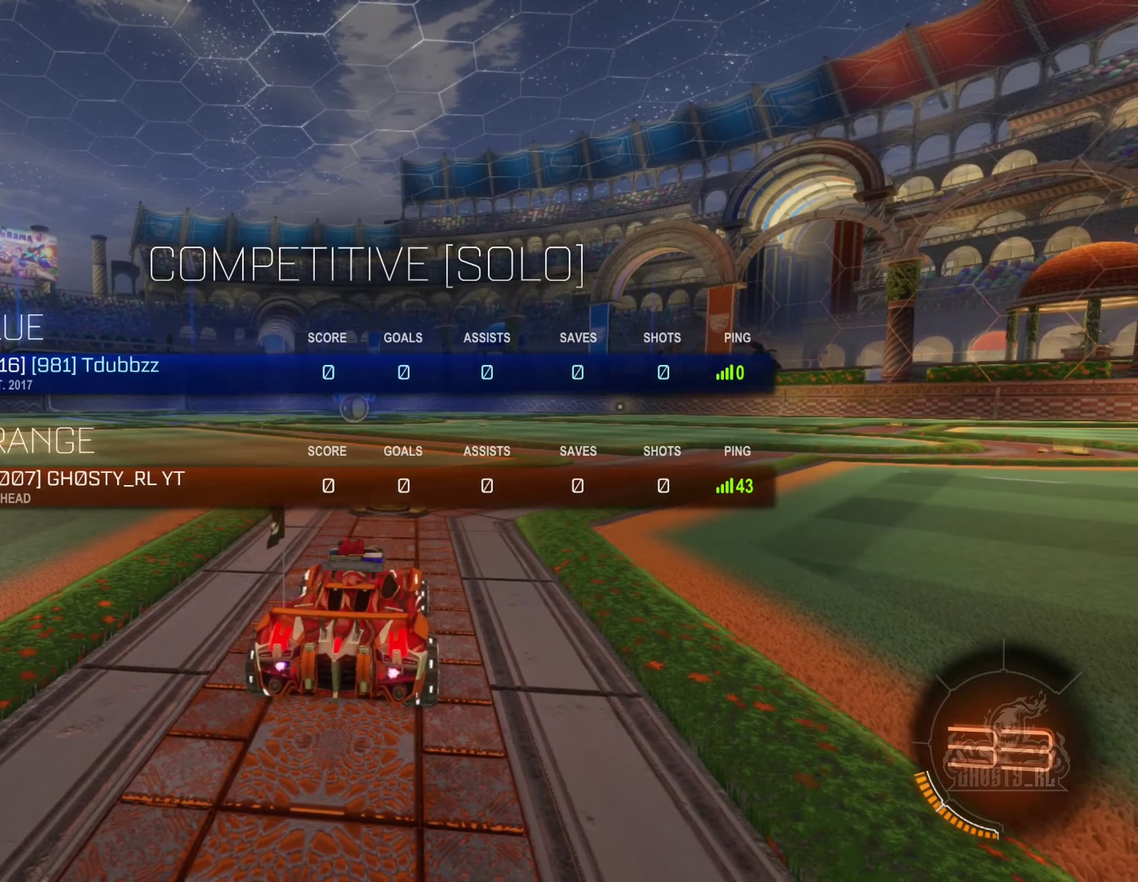
{"buttons": ["X"], "left_stick": "center", "right_stick": "center", "events": []}
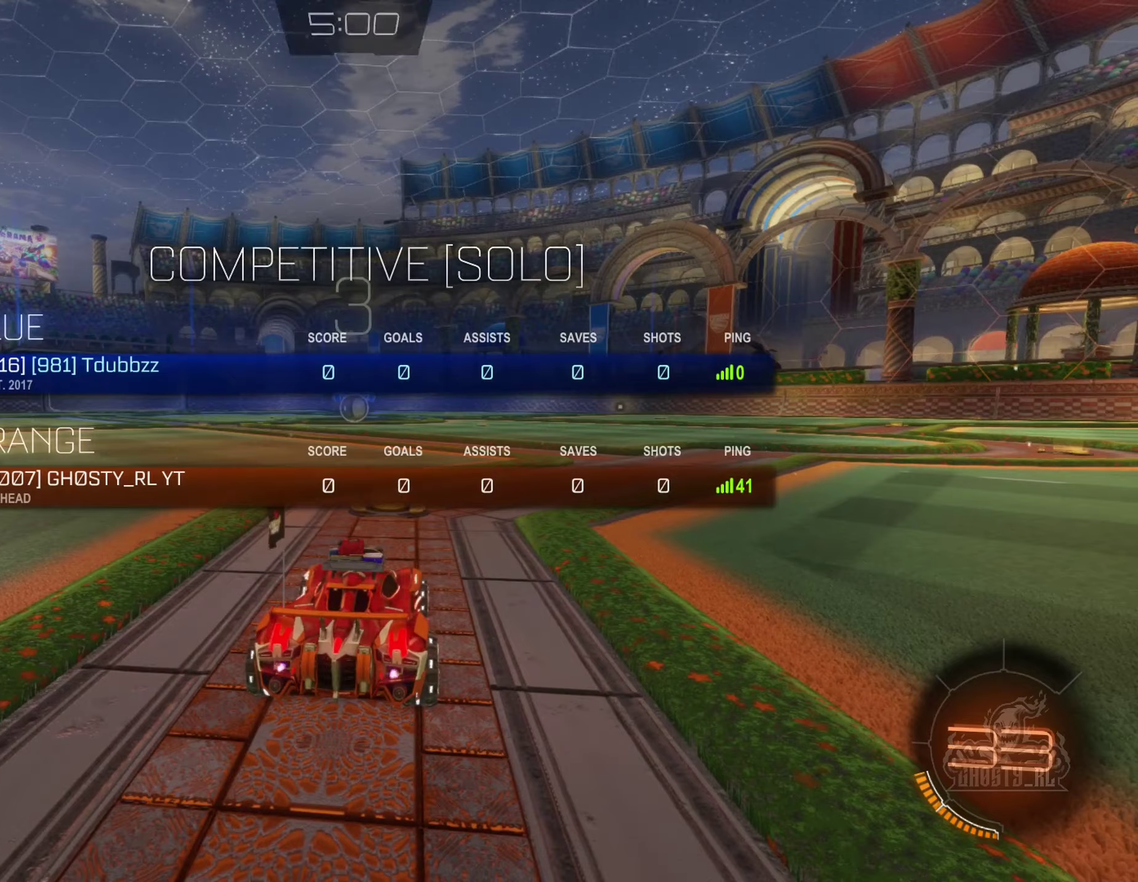
{"buttons": ["X"], "left_stick": "center", "right_stick": "center", "events": []}
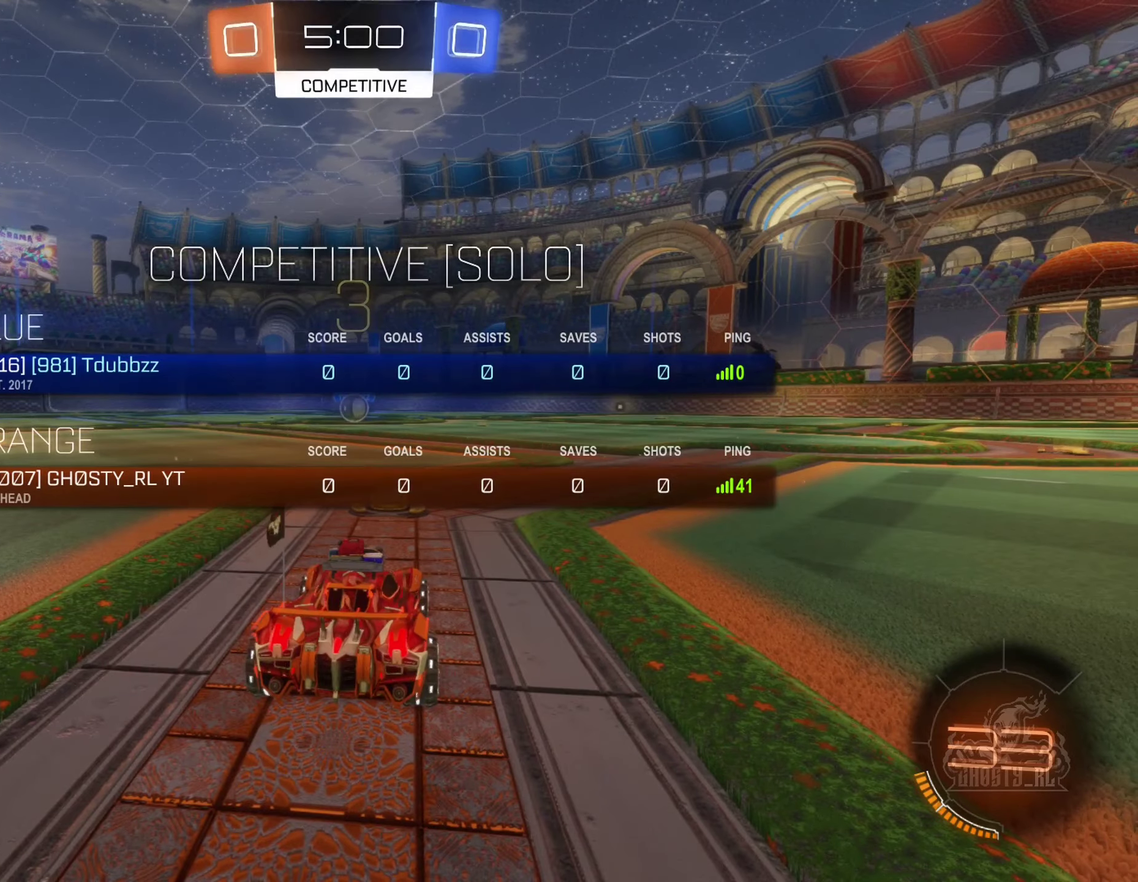
{"buttons": ["X"], "left_stick": "center", "right_stick": "center", "events": []}
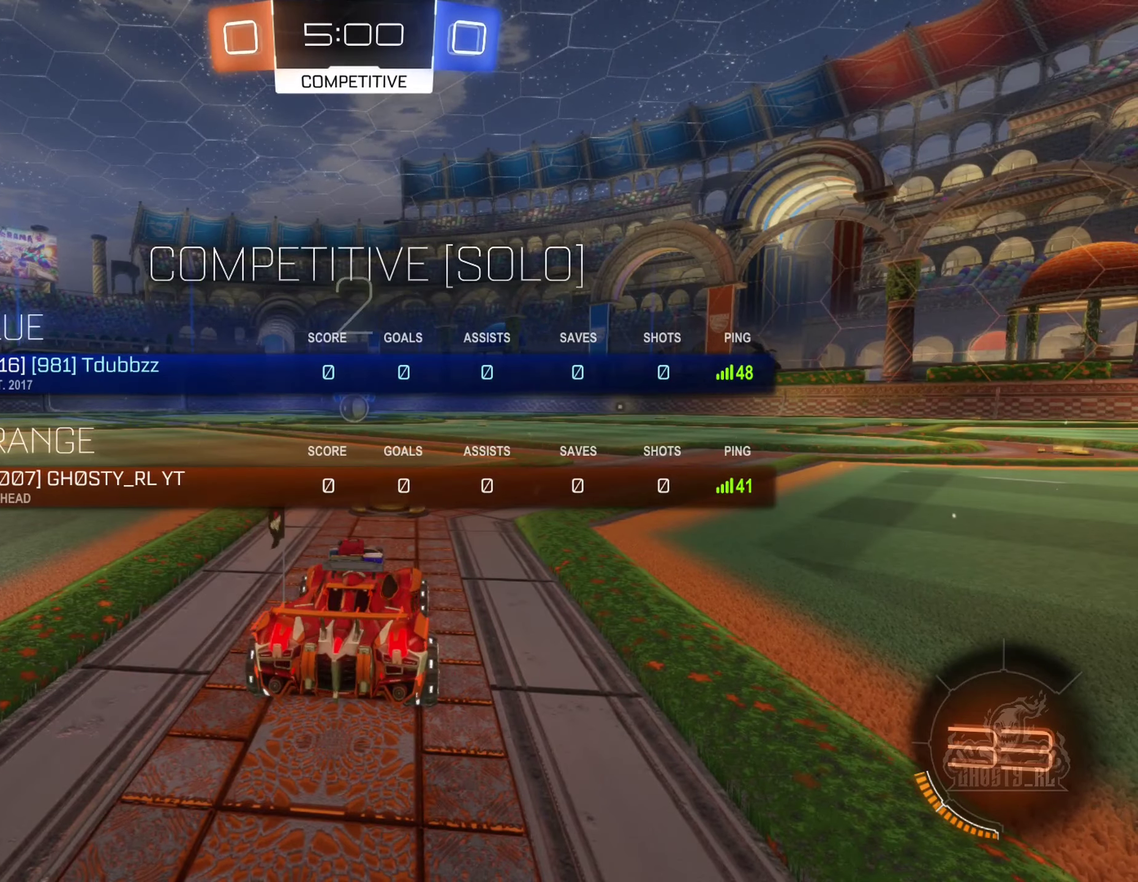
{"buttons": [], "left_stick": "center", "right_stick": "center", "events": [[266, "X", "up"]]}
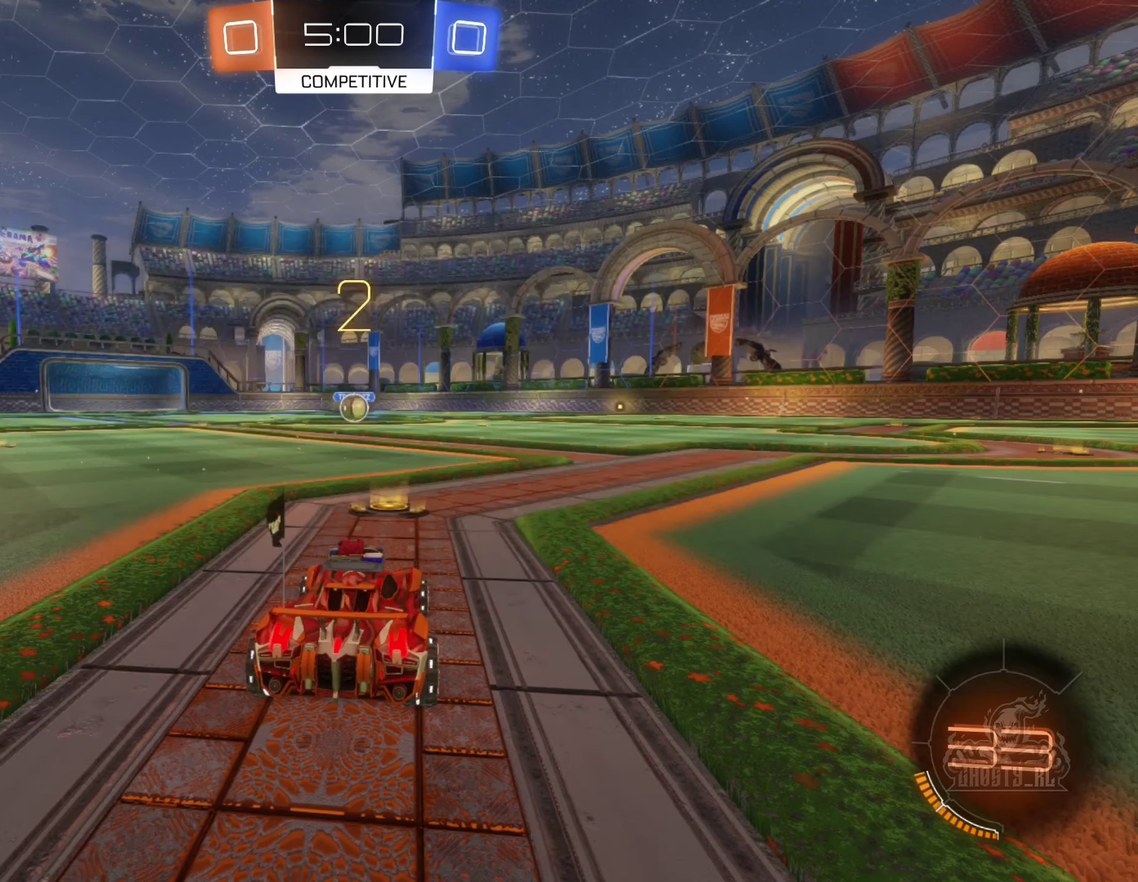
{"buttons": [], "left_stick": "center", "right_stick": "center", "events": [[50, "right_stick", "right"], [200, "right_stick", "center"]]}
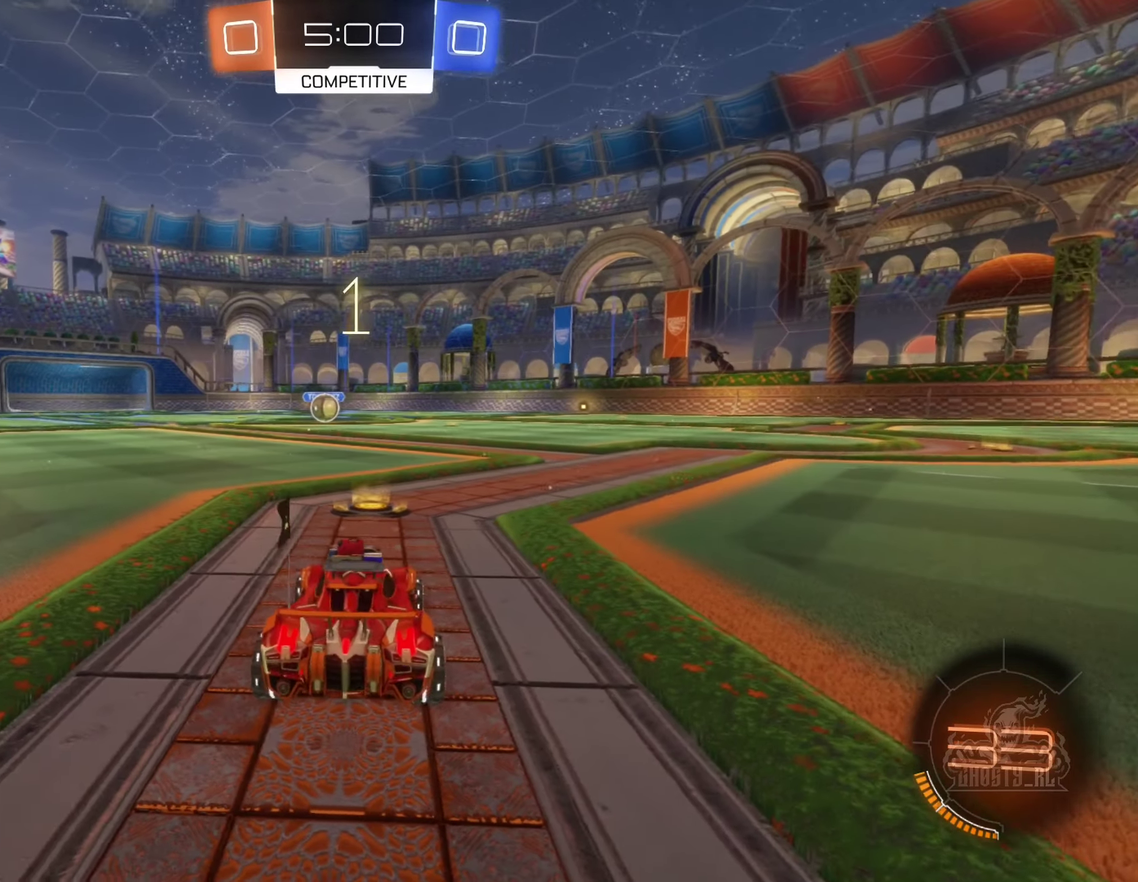
{"buttons": [], "left_stick": "center", "right_stick": "center", "events": []}
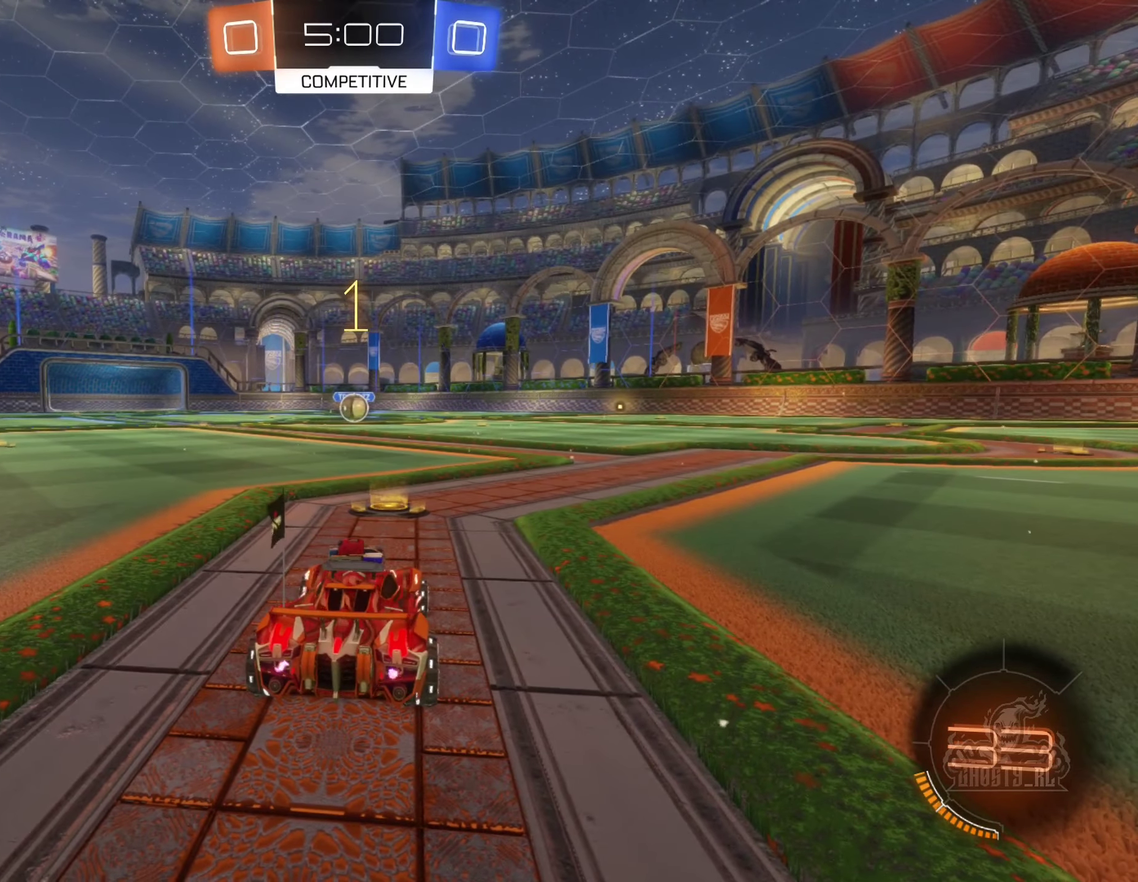
{"buttons": ["B", "R2"], "left_stick": "center", "right_stick": "center", "events": [[83, "B", "down"], [100, "R2", "down"]]}
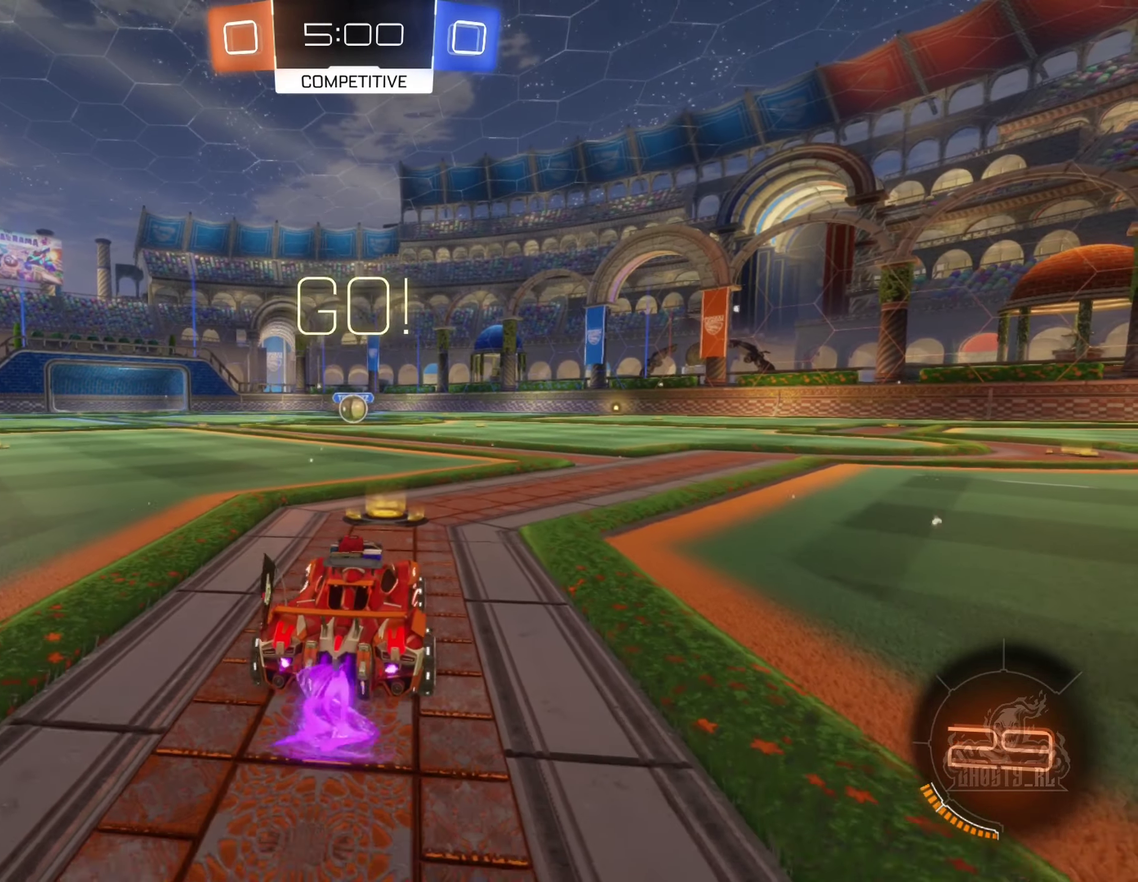
{"buttons": ["A", "B", "R2"], "left_stick": "down-left", "right_stick": "center", "events": [[200, "left_stick", "right"], [250, "A", "down"], [316, "A", "up"], [333, "left_stick", "up-left"], [416, "A", "down"], [416, "left_stick", "left"], [483, "left_stick", "down-left"]]}
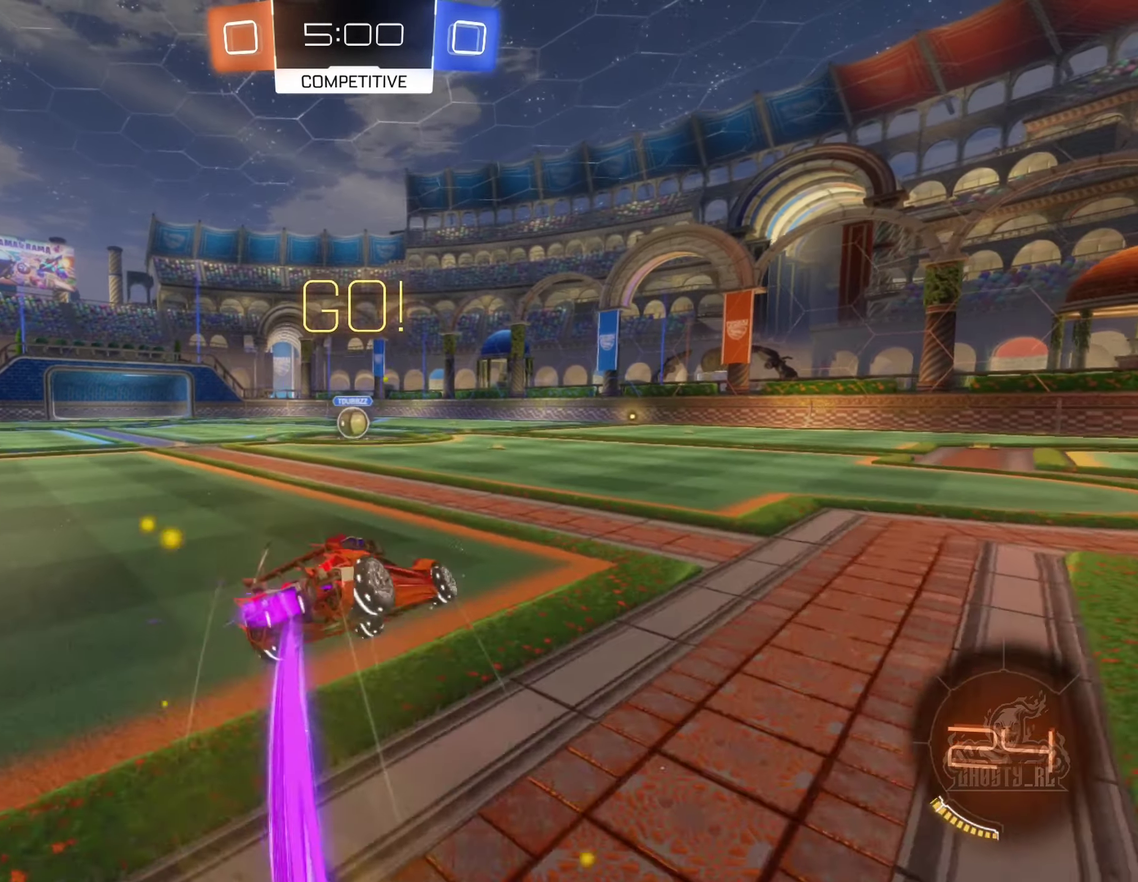
{"buttons": ["B", "L1", "R2"], "left_stick": "left", "right_stick": "center", "events": [[33, "left_stick", "down"], [150, "left_stick", "down-left"], [183, "L1", "down"], [233, "A", "up"], [250, "left_stick", "left"]]}
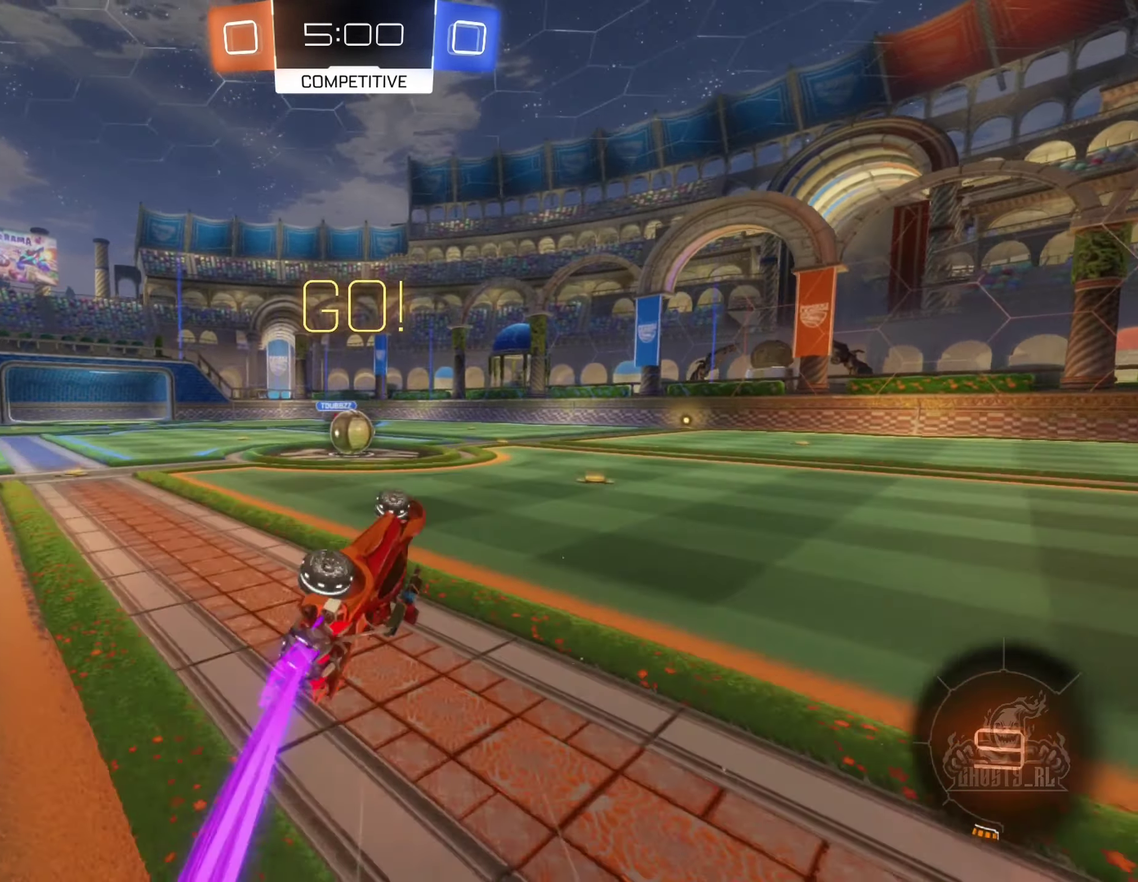
{"buttons": ["R2"], "left_stick": "left", "right_stick": "center", "events": [[100, "B", "up"], [166, "L1", "up"], [183, "left_stick", "center"], [433, "left_stick", "left"]]}
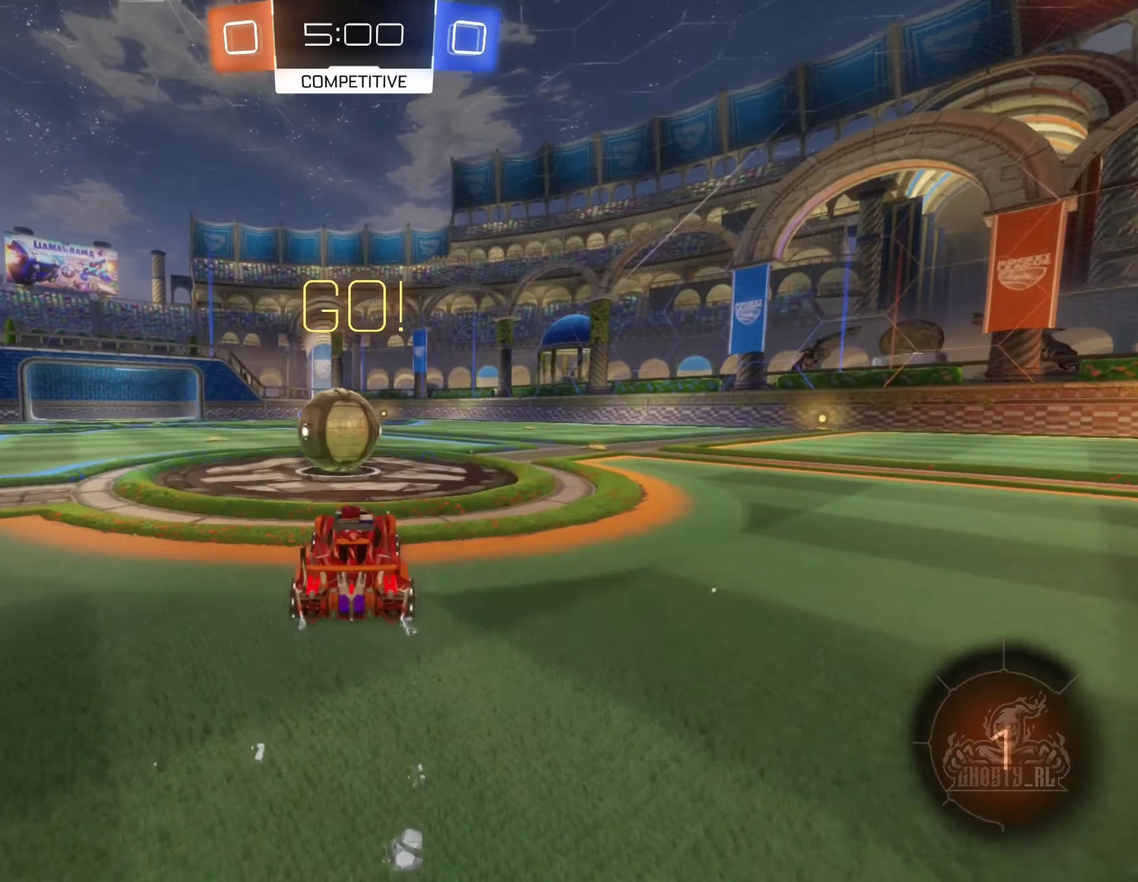
{"buttons": ["R1"], "left_stick": "left", "right_stick": "center", "events": [[133, "A", "down"], [133, "R2", "up"], [133, "left_stick", "up-left"], [233, "A", "up"], [250, "left_stick", "up"], [283, "A", "down"], [283, "R1", "down"], [316, "left_stick", "up-left"], [383, "left_stick", "left"], [483, "A", "up"]]}